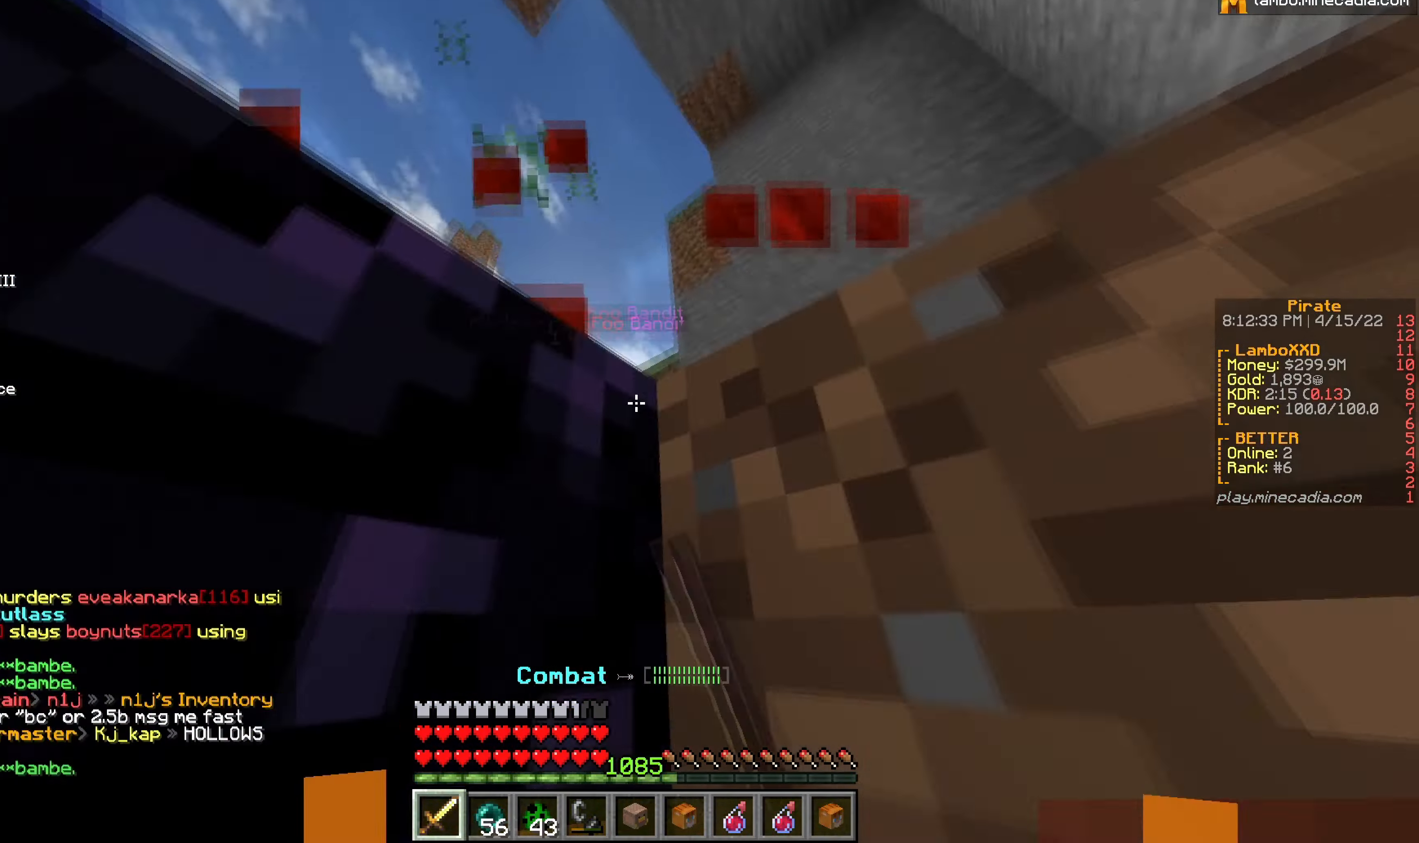
Gameplay with keyboard and mouse; each line is a JSON object with the keys and mouse buttons held at the frame after it. "events" lists presses ("down") and releases ("up") of "a", "d", "s", "w", "mouse_left" and "mouse_right" between this image and that frame as [ms after this image, input, new state], when the widget could be followed in between. "mouse_left", "mouse_right" = the "left", "right" buttons of the "mouse" list. No other keys are recorded. Fast repeated clicks can show as one long hold. Mouse movement is not recorded.
{"keys": [], "mouse": [], "events": [[66, "w", "up"], [183, "a", "up"], [200, "mouse_left", "up"], [366, "mouse_right", "down"], [466, "mouse_right", "up"]]}
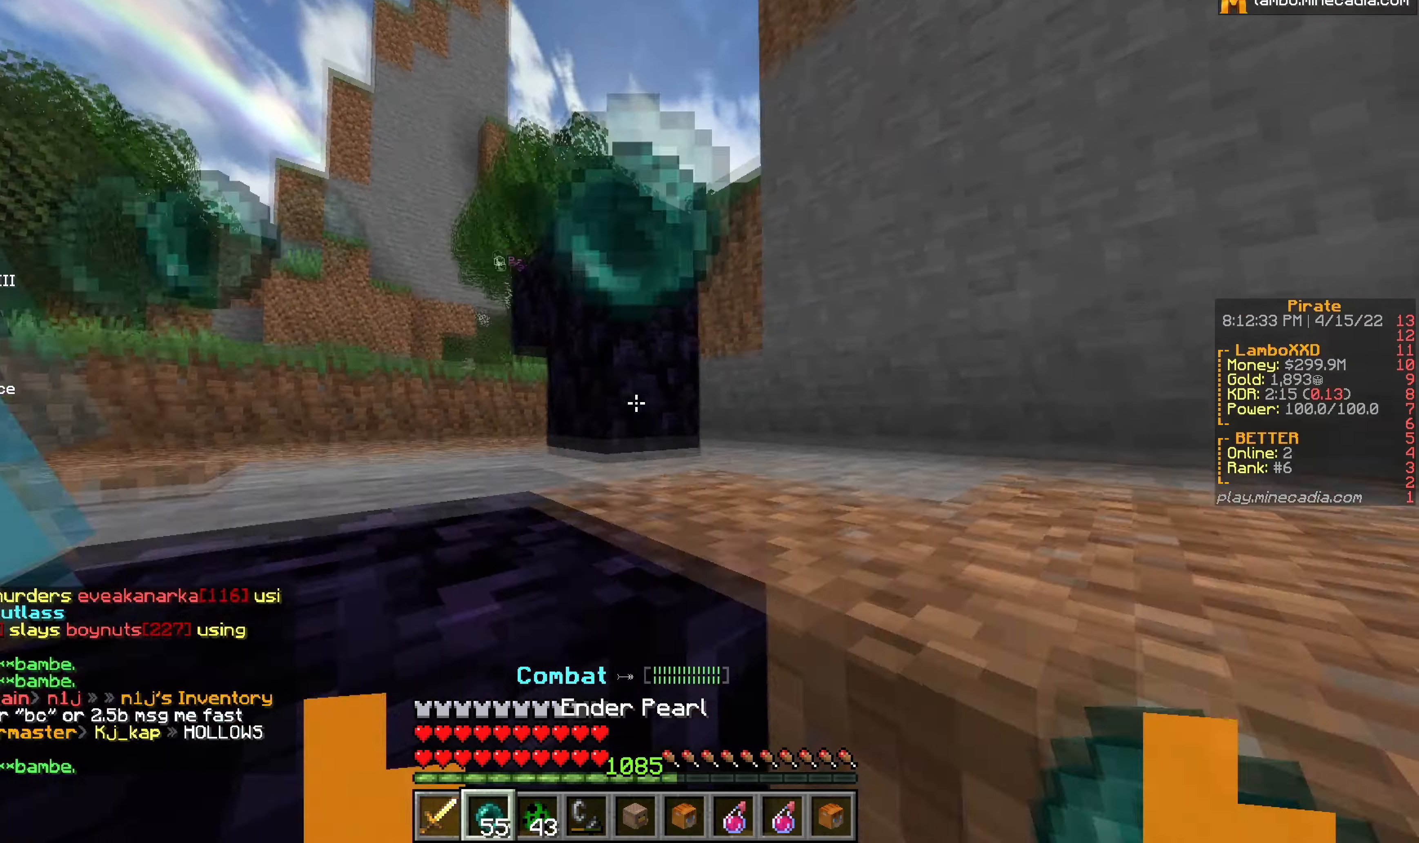
{"keys": ["d", "w"], "mouse": [], "events": [[83, "w", "down"], [250, "d", "down"]]}
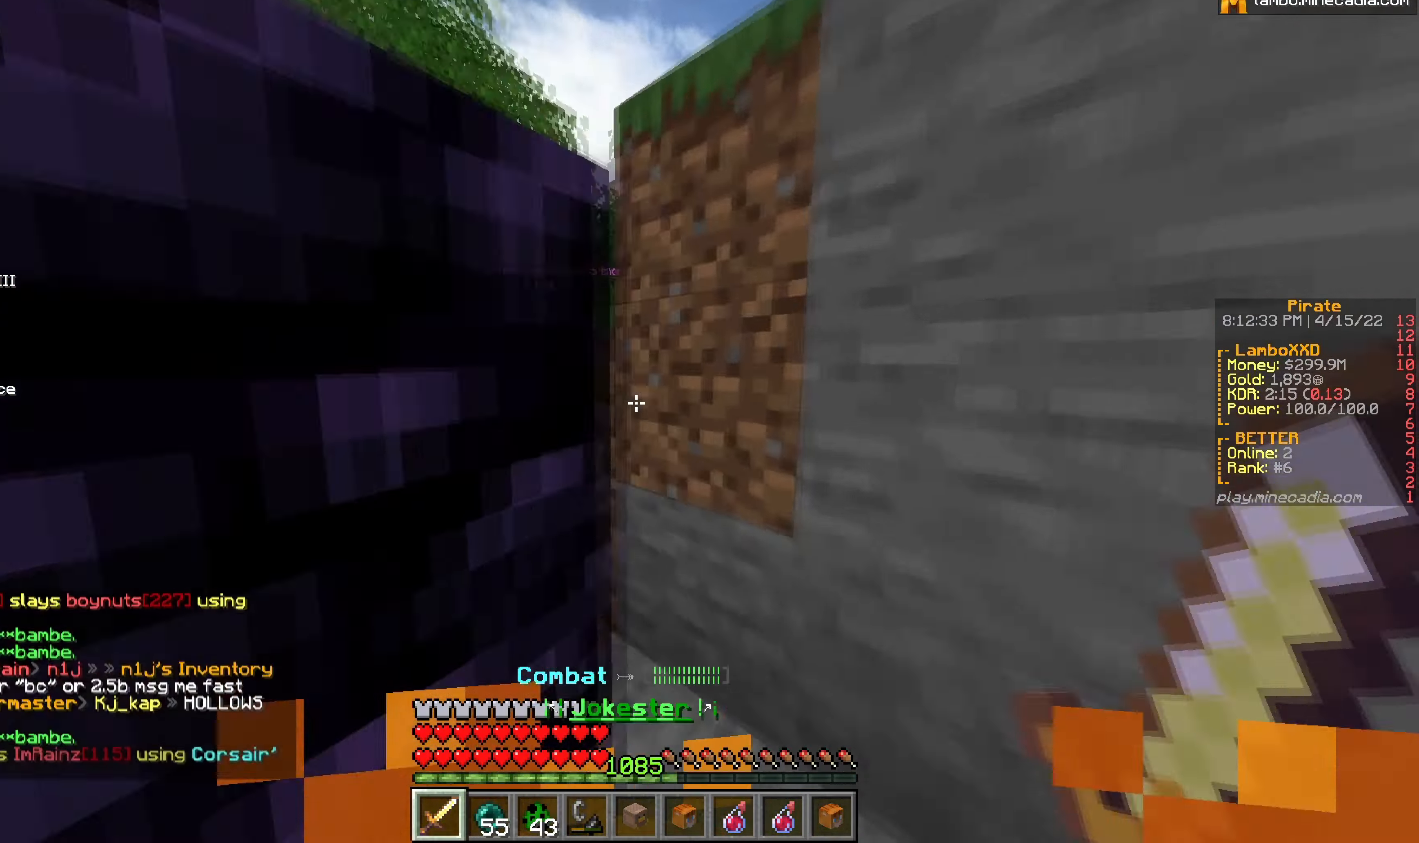
{"keys": ["w"], "mouse": [], "events": [[116, "d", "up"], [133, "a", "down"], [350, "a", "up"]]}
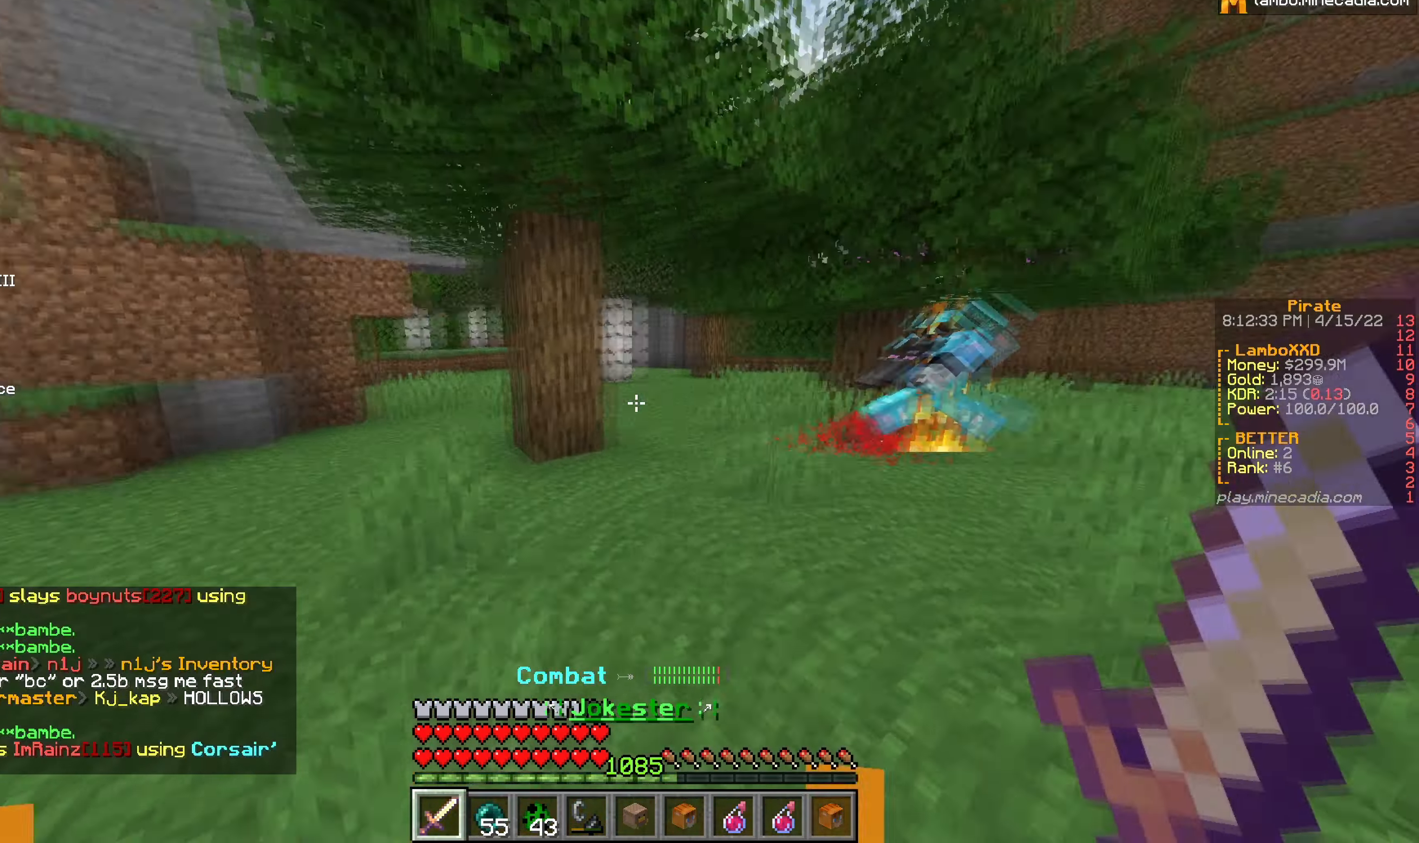
{"keys": ["w"], "mouse": [], "events": [[333, "d", "down"], [450, "d", "up"]]}
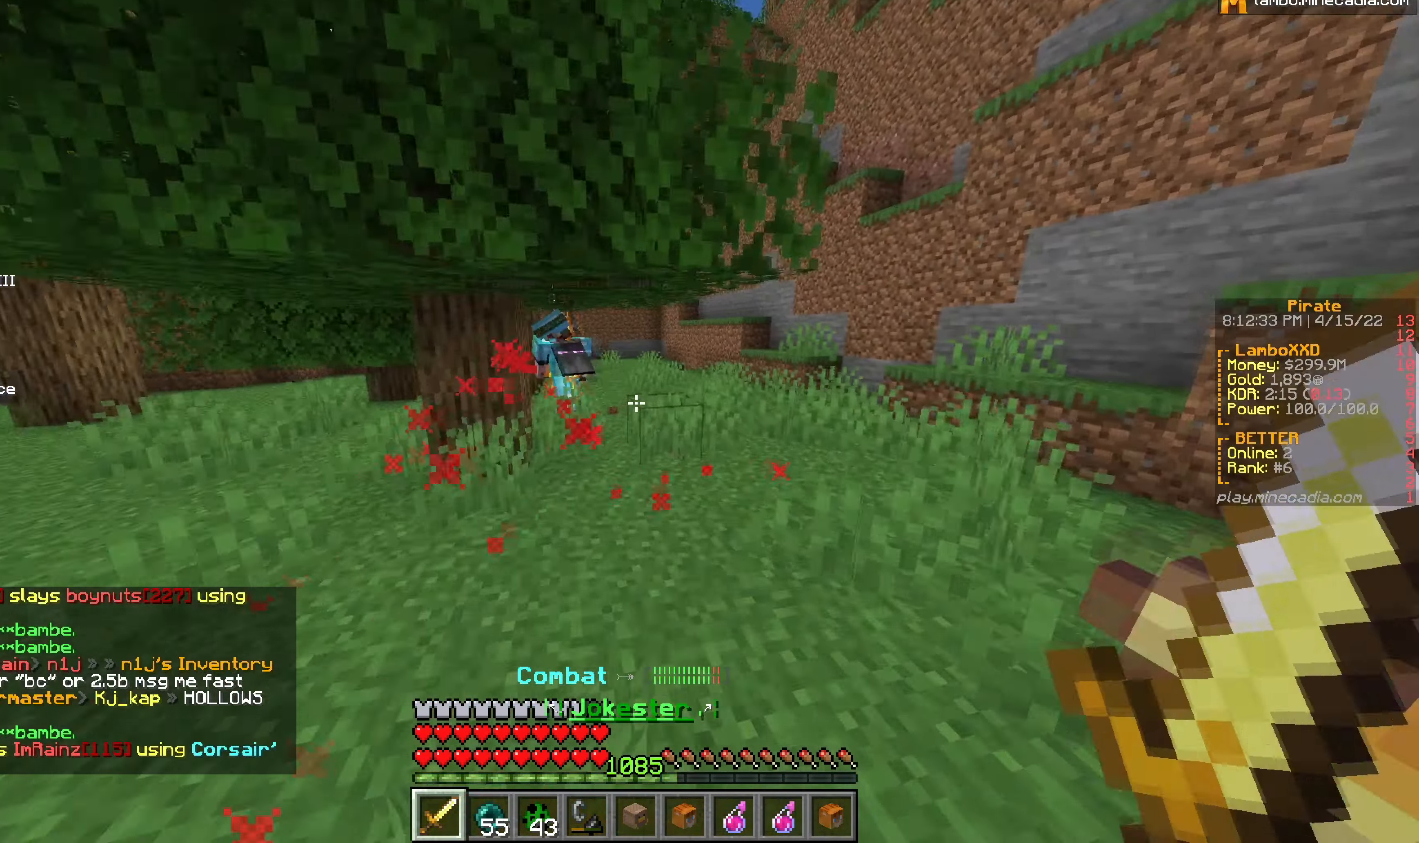
{"keys": ["w"], "mouse": [], "events": []}
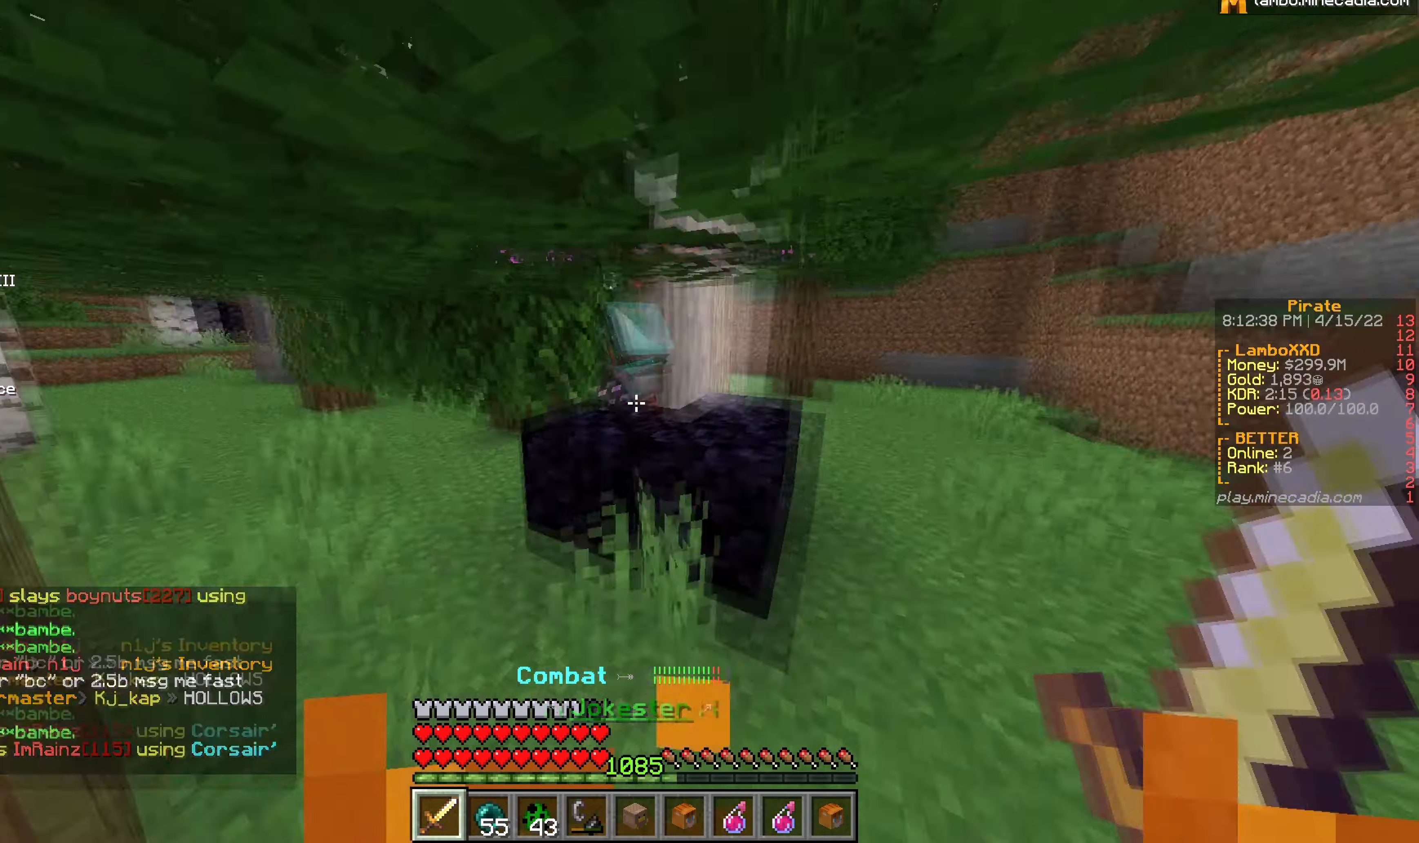
{"keys": ["d"], "mouse": ["left"], "events": [[16, "mouse_left", "down"], [116, "a", "down"], [250, "a", "up"], [333, "d", "down"], [383, "d", "up"], [450, "d", "down"], [500, "w", "up"]]}
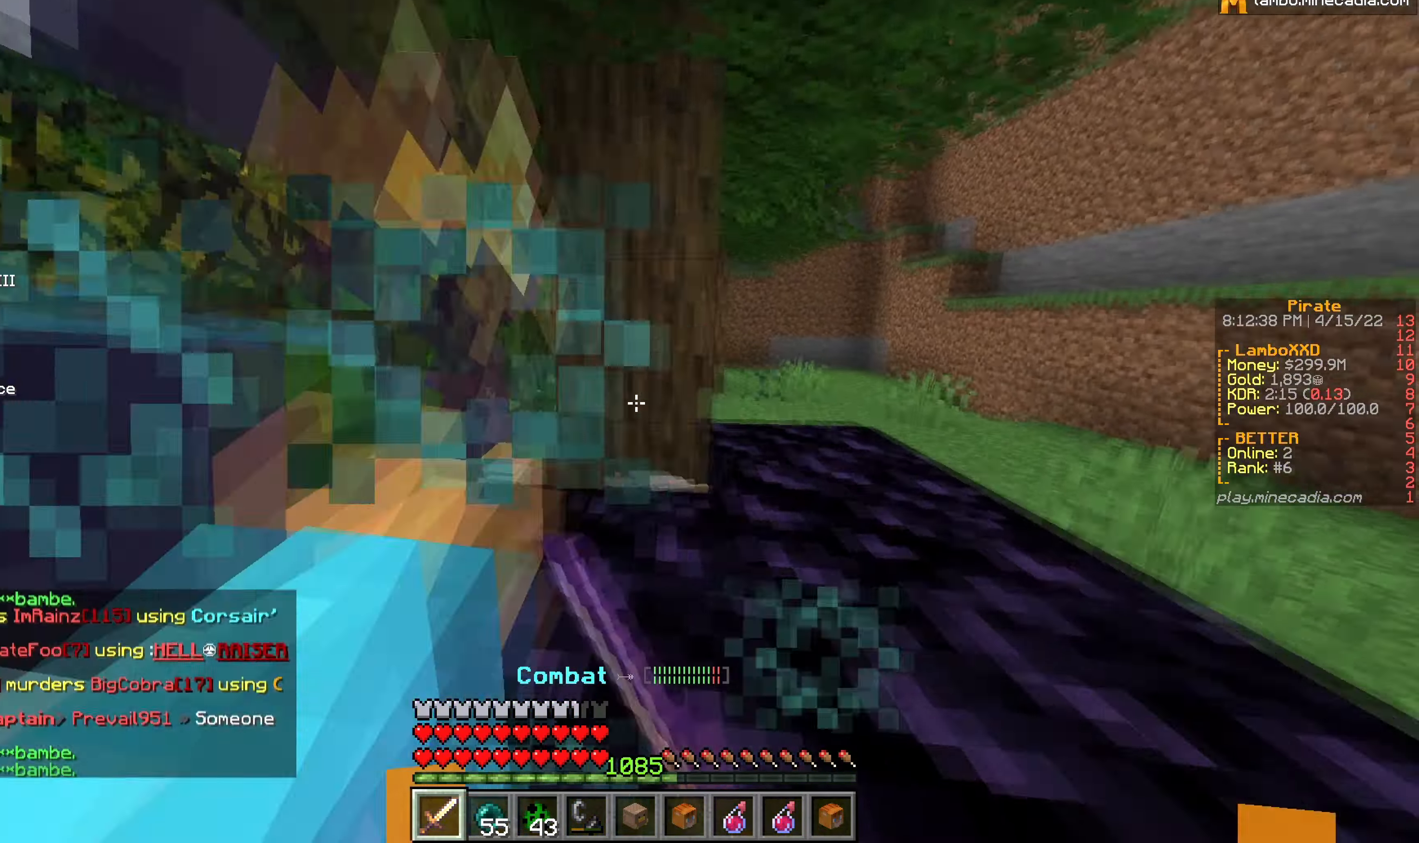
{"keys": ["a", "d", "w"], "mouse": [], "events": [[16, "mouse_left", "up"], [266, "w", "down"], [500, "a", "down"]]}
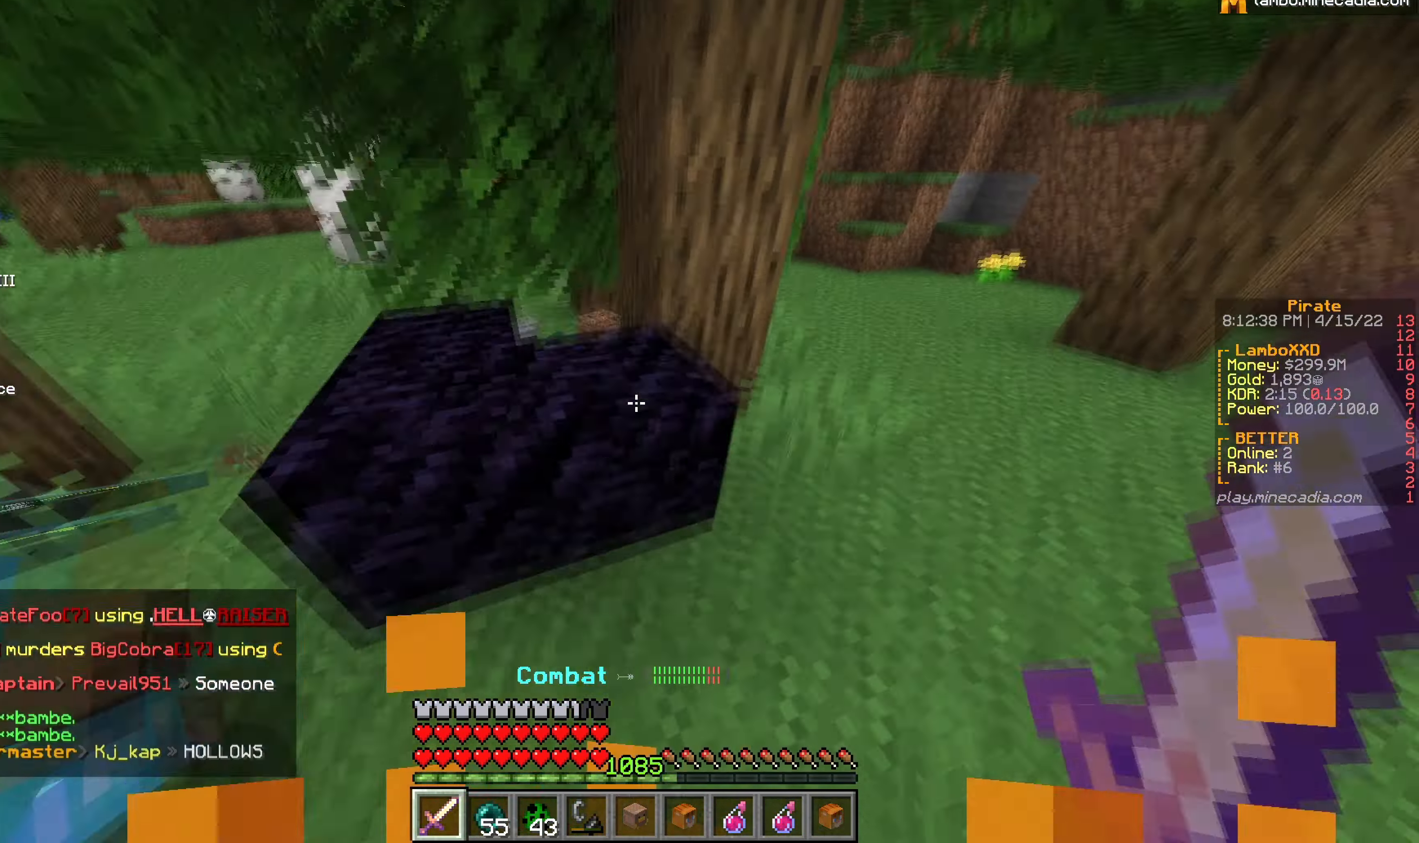
{"keys": [], "mouse": [], "events": [[16, "d", "up"], [433, "w", "up"], [450, "a", "up"]]}
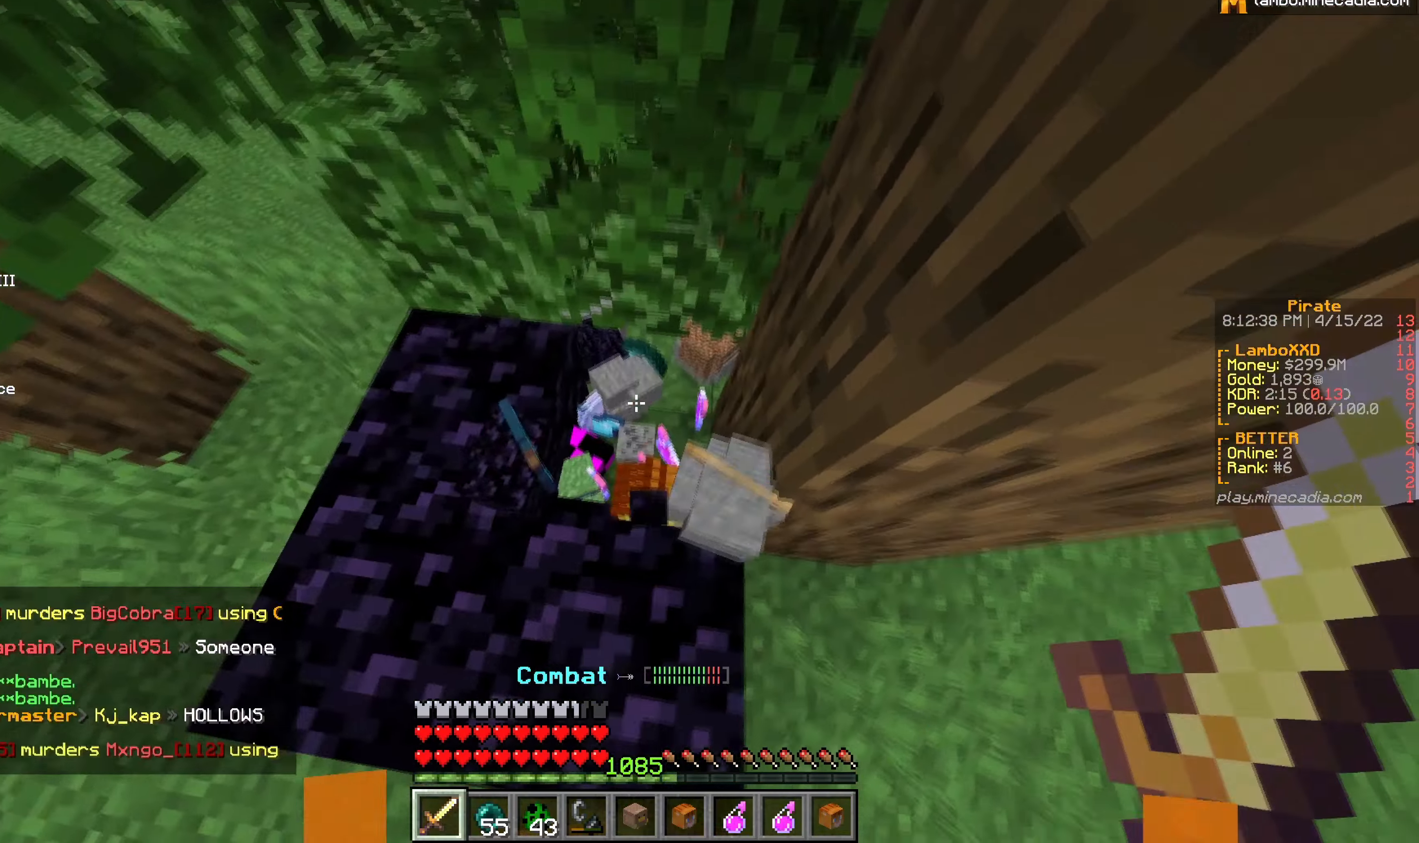
{"keys": ["w"], "mouse": [], "events": [[367, "w", "down"]]}
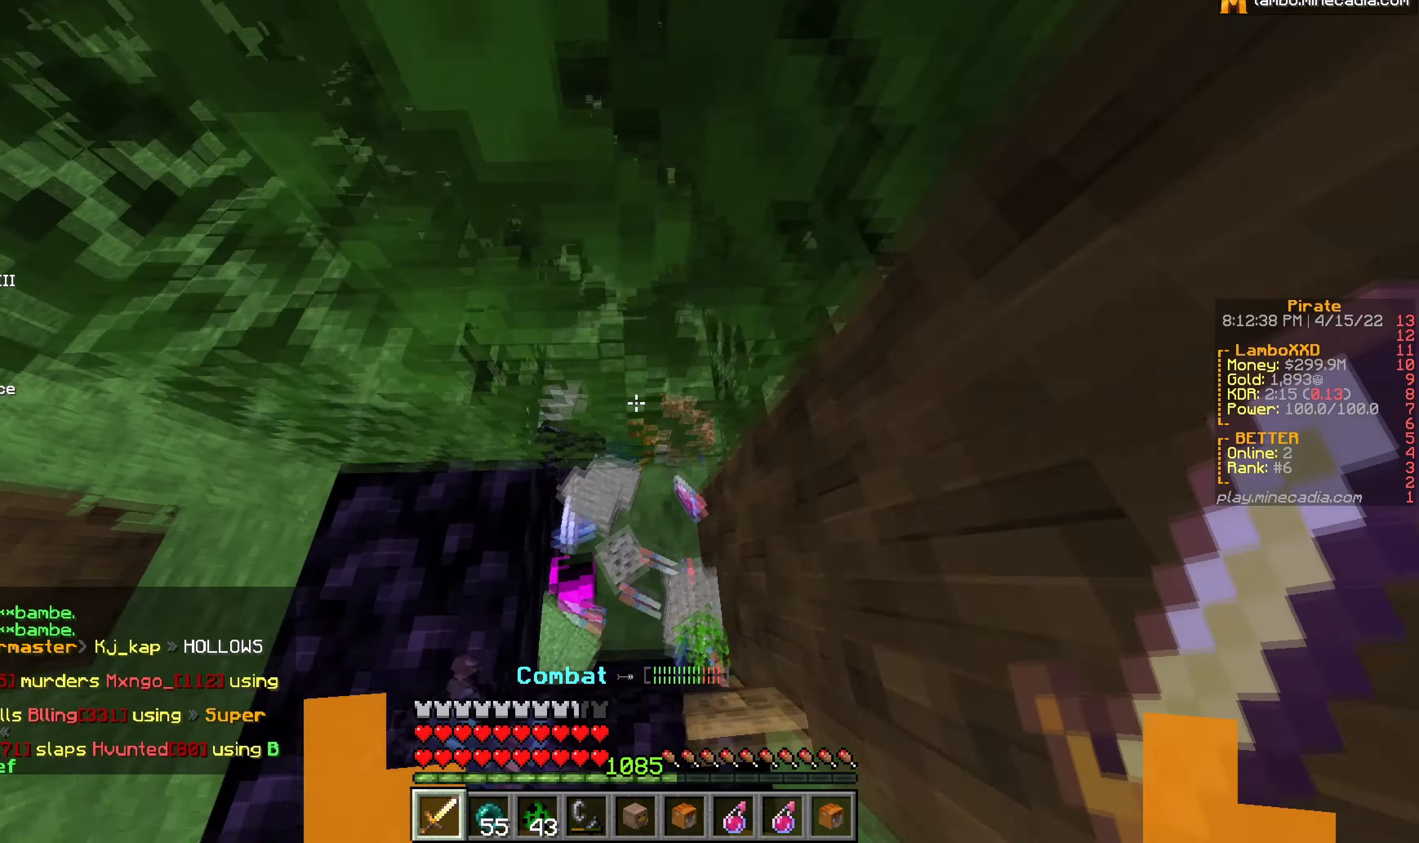
{"keys": [], "mouse": [], "events": [[33, "w", "up"]]}
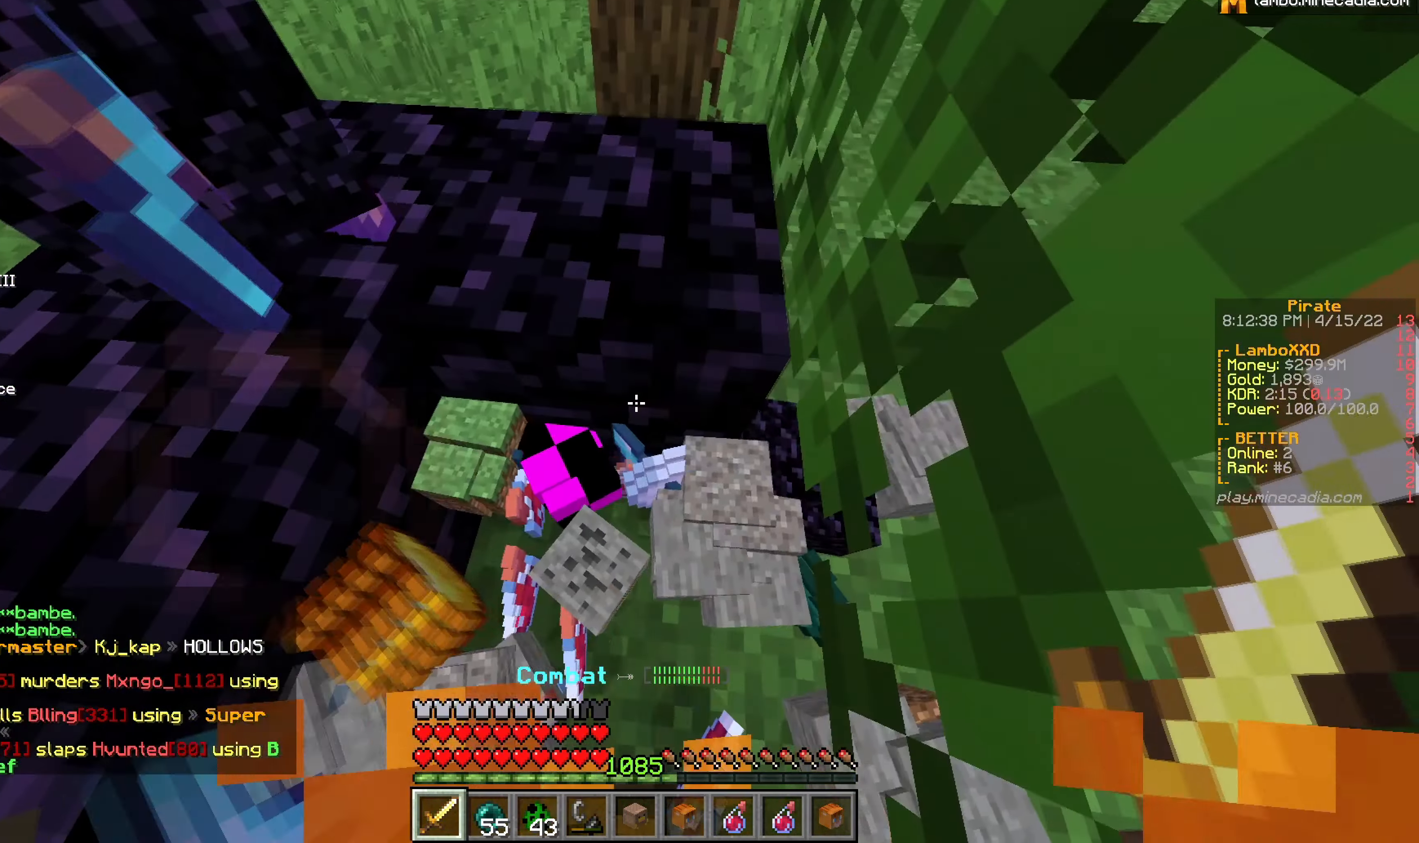
{"keys": [], "mouse": [], "events": []}
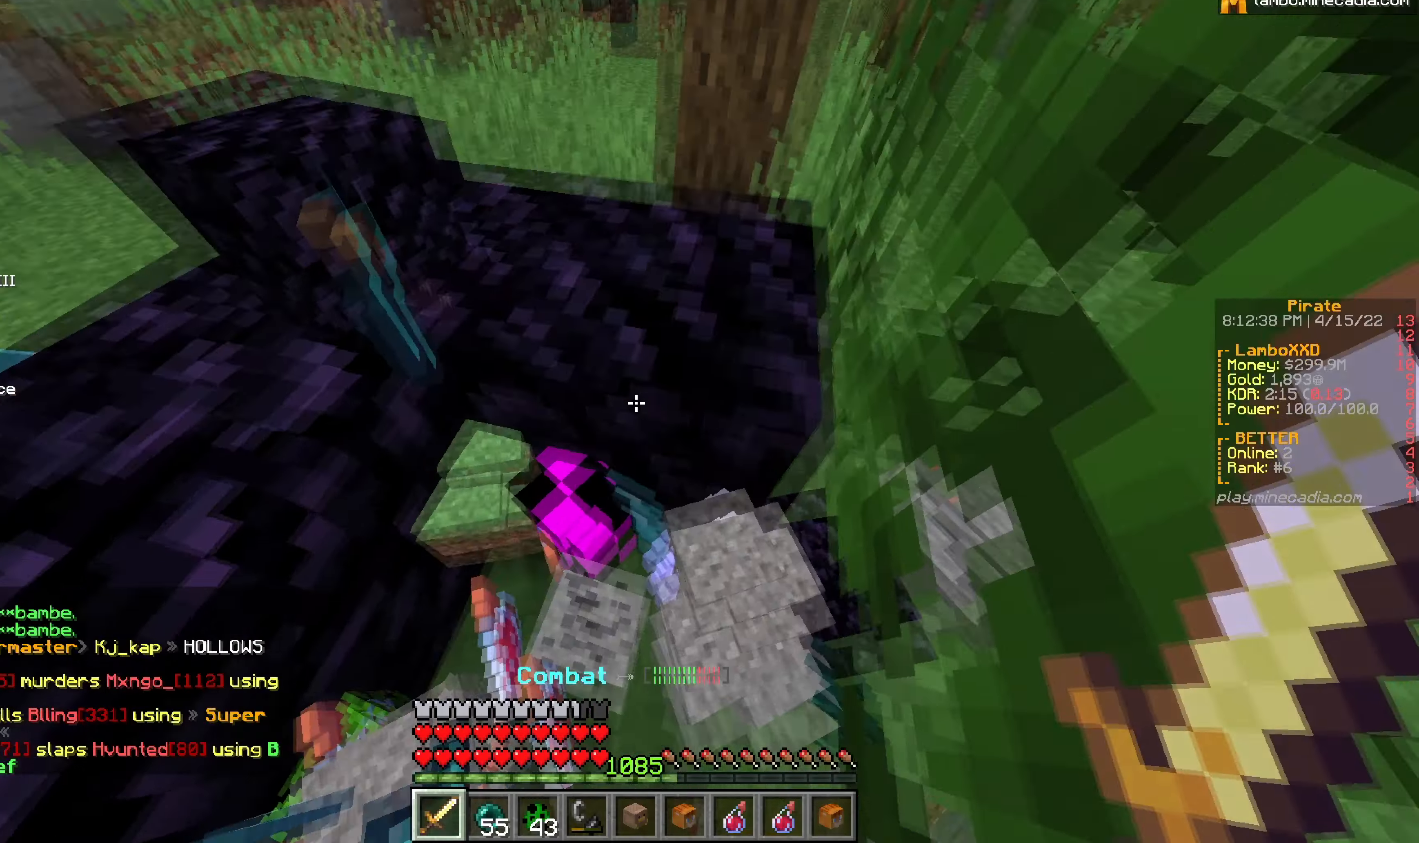
{"keys": [], "mouse": [], "events": [[67, "w", "down"], [233, "w", "up"]]}
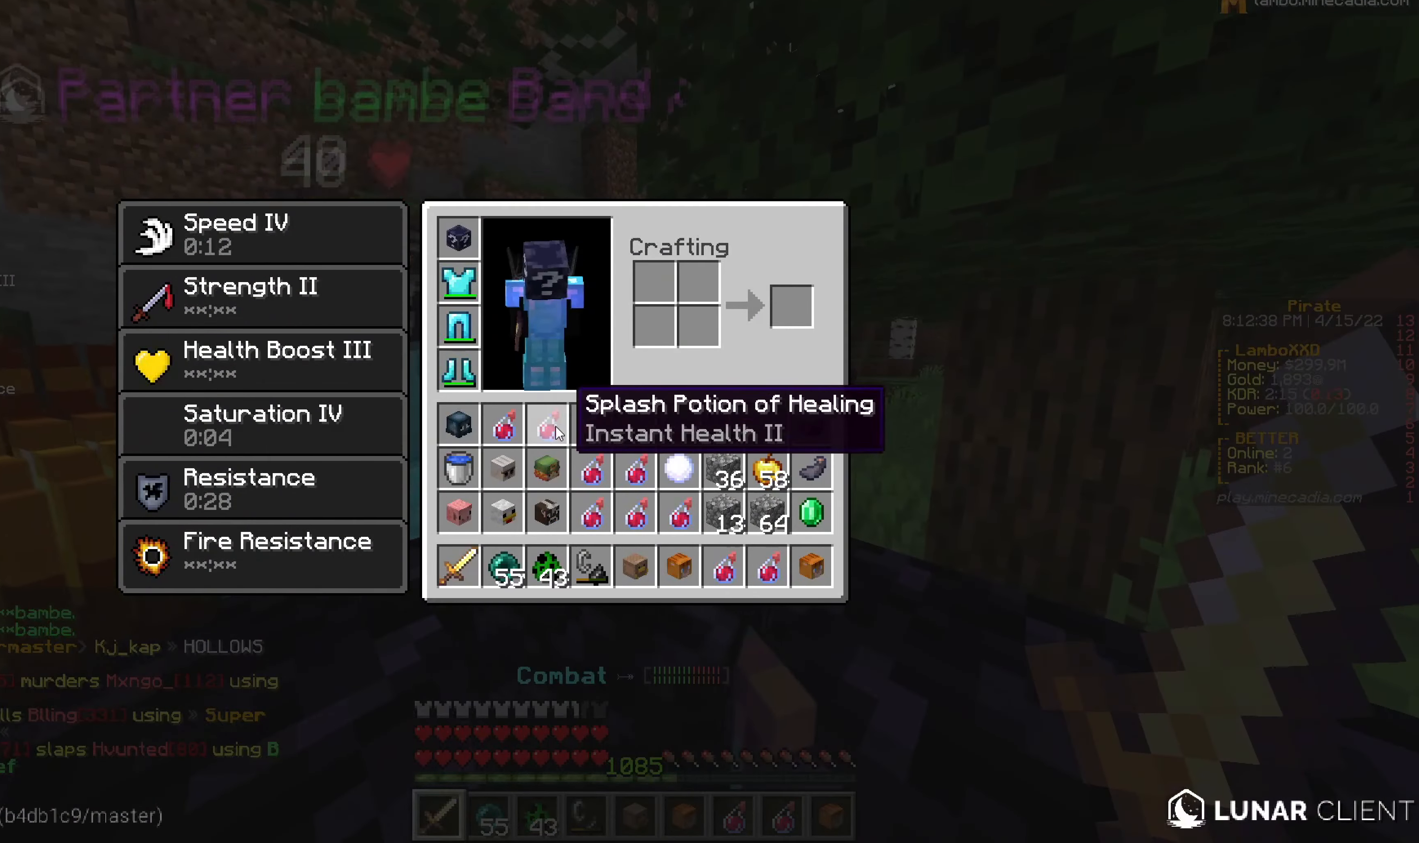
{"keys": [], "mouse": [], "events": []}
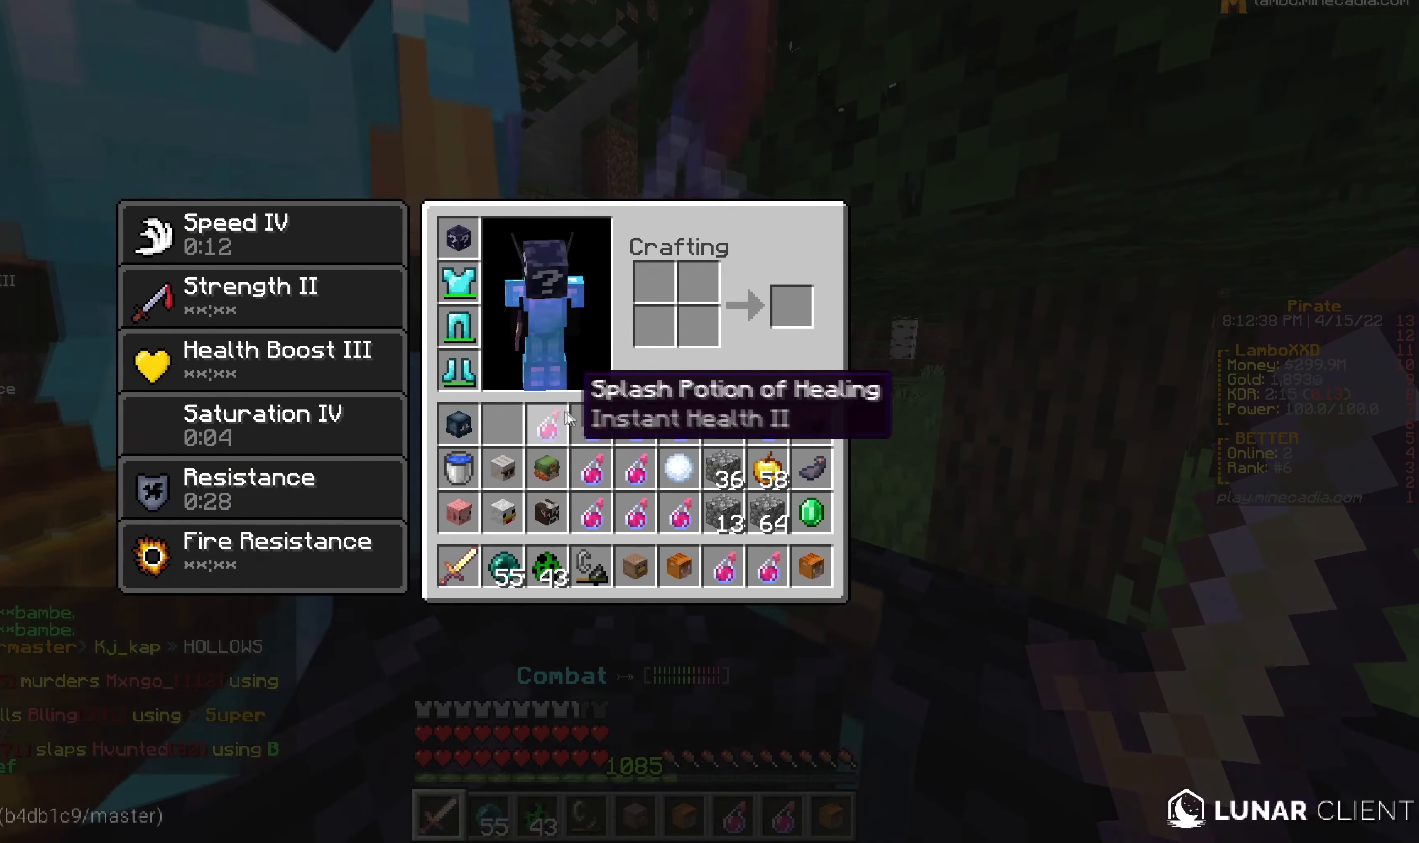
{"keys": [], "mouse": [], "events": []}
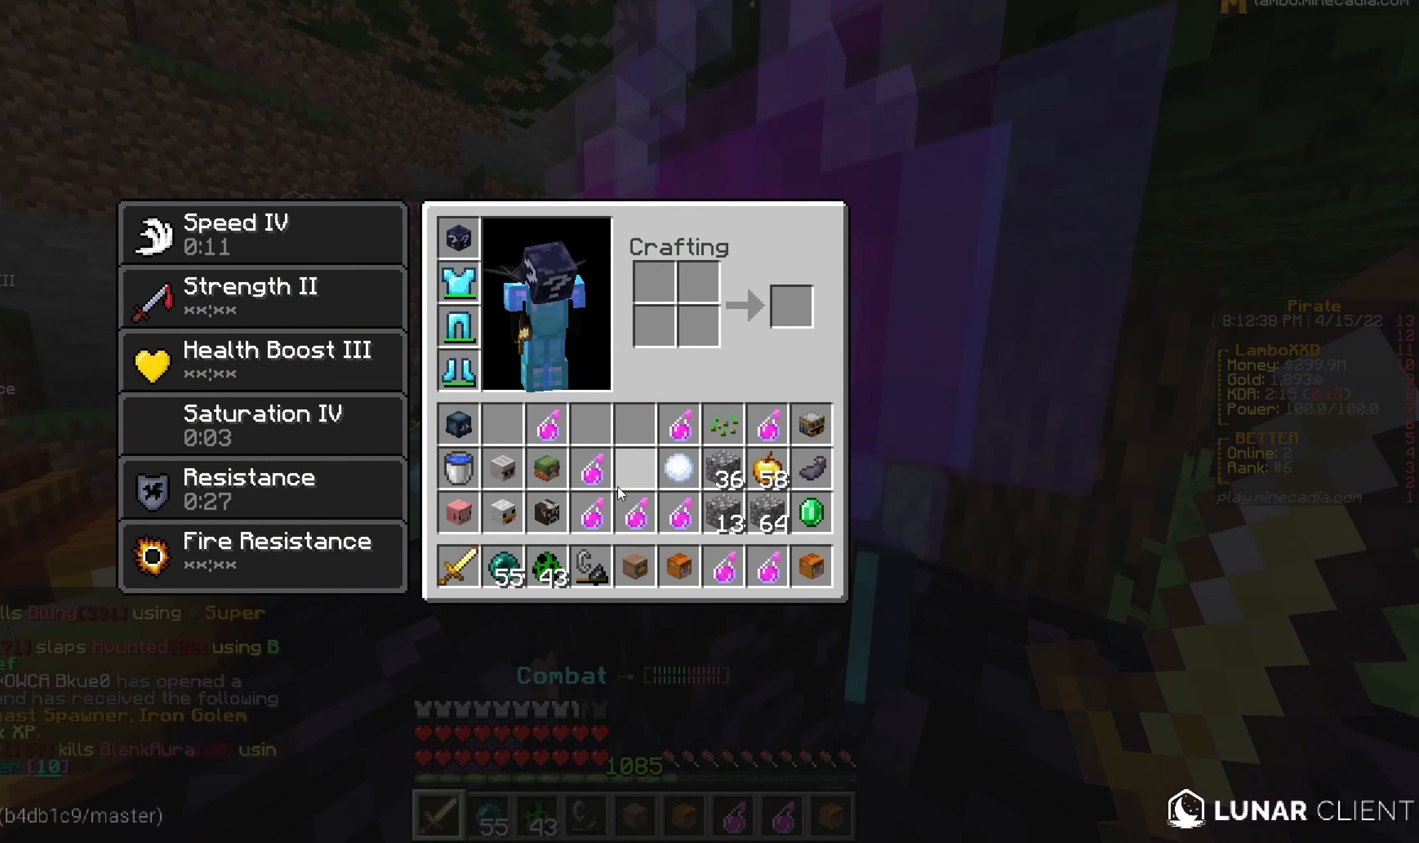
{"keys": [], "mouse": [], "events": []}
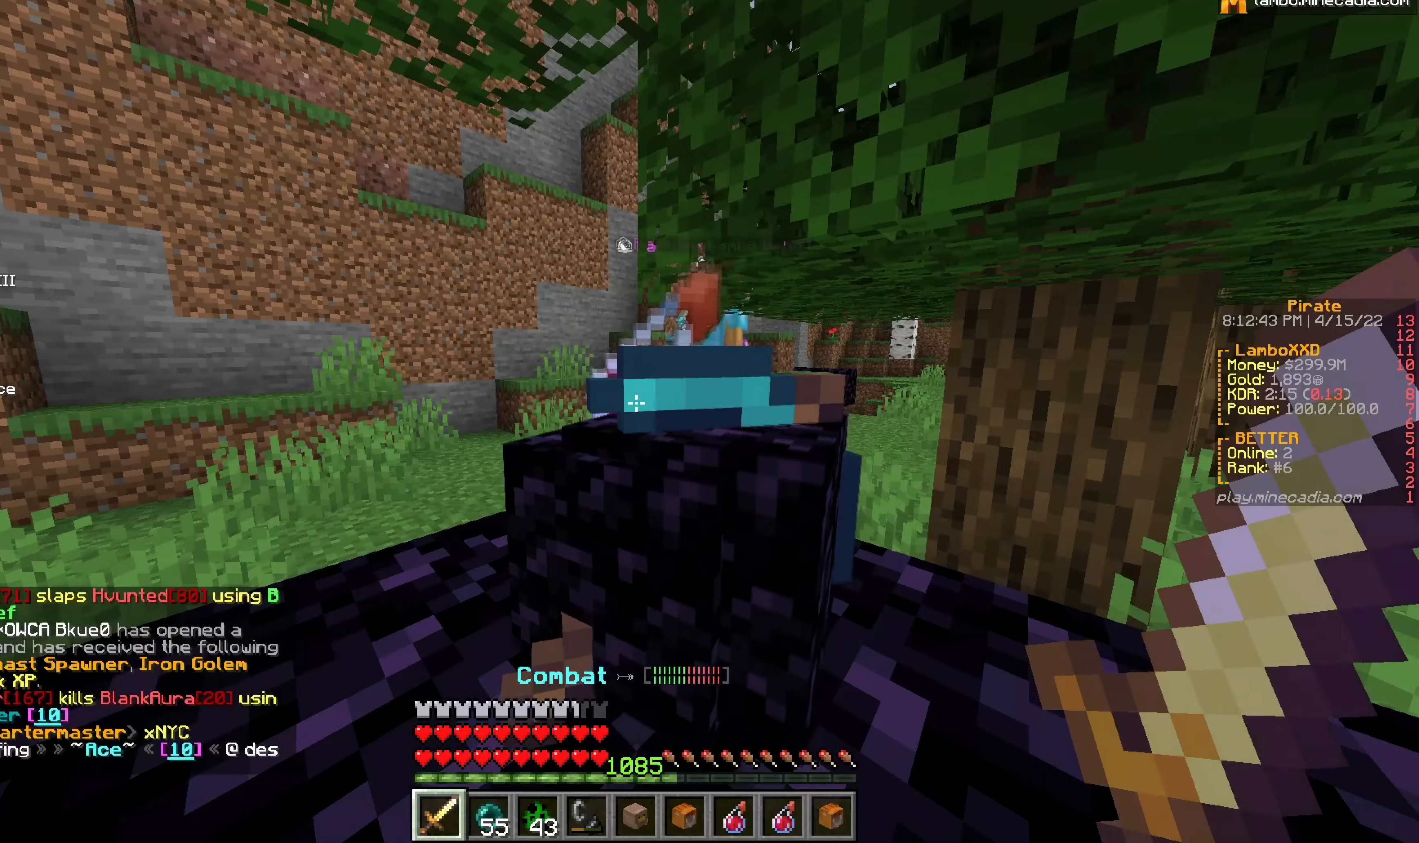
{"keys": ["a", "w"], "mouse": [], "events": [[17, "w", "down"], [400, "a", "down"]]}
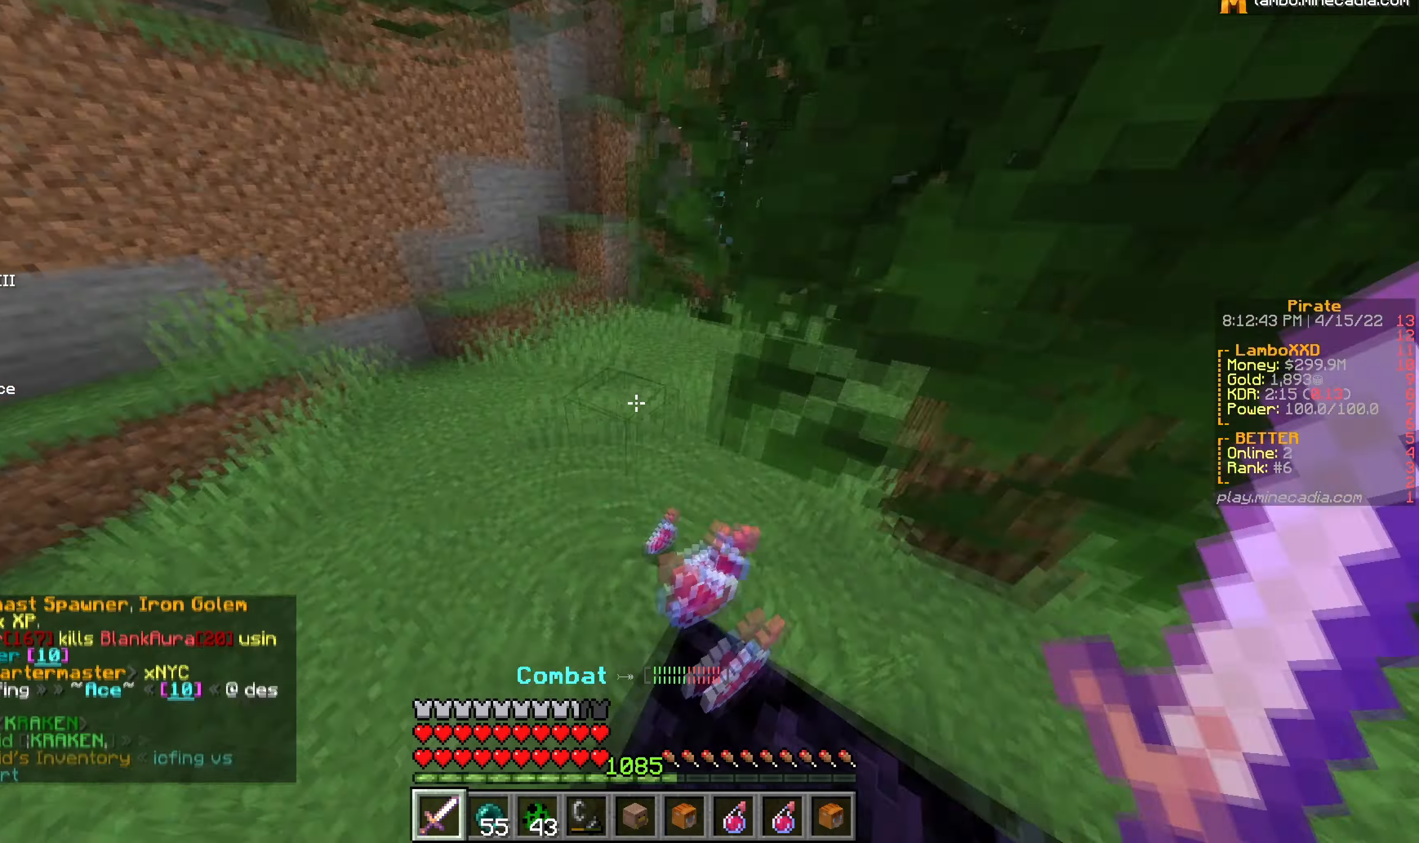
{"keys": [], "mouse": [], "events": [[33, "a", "up"], [50, "w", "up"]]}
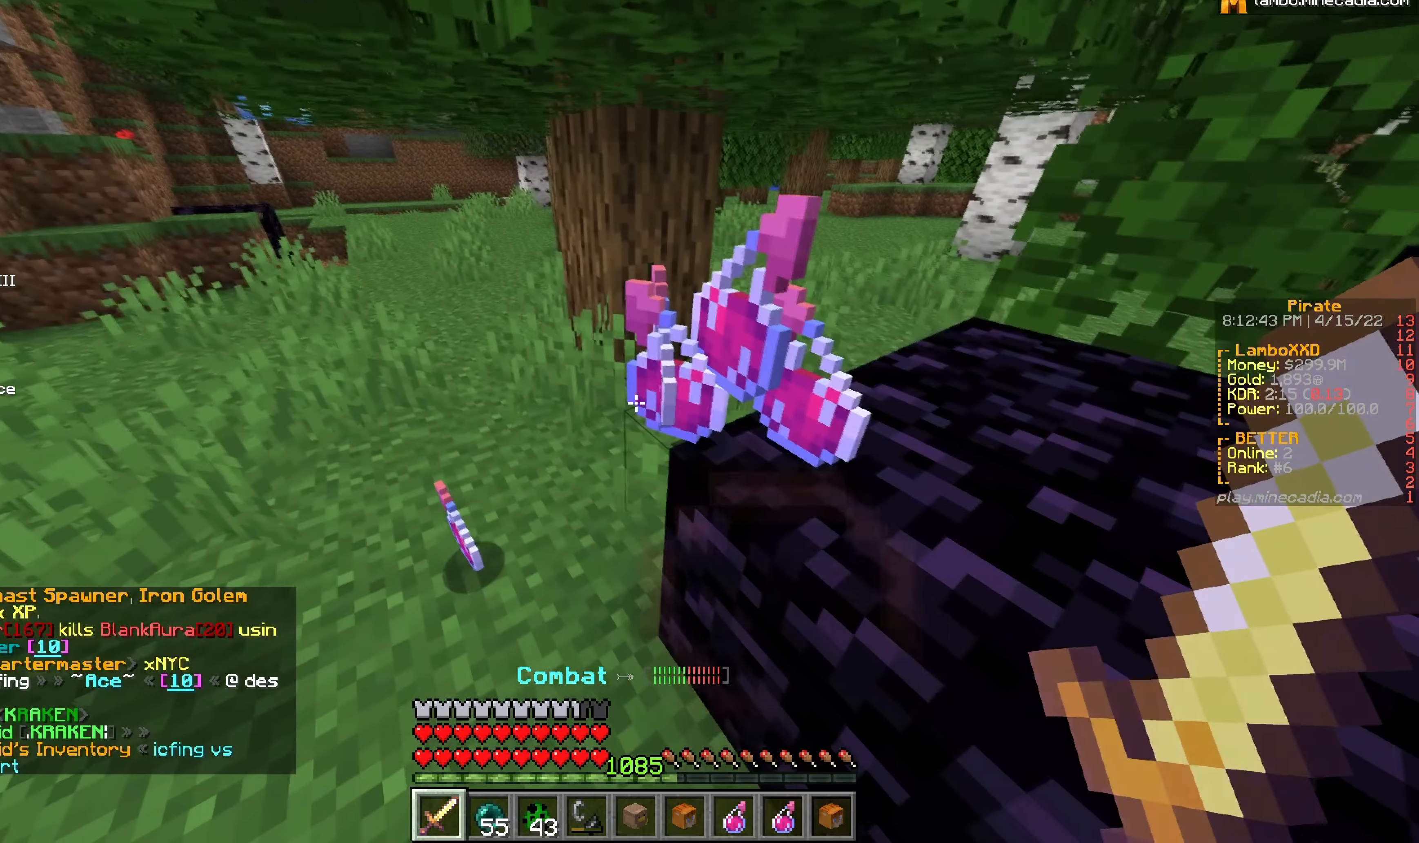
{"keys": [], "mouse": [], "events": [[167, "w", "down"], [300, "w", "up"]]}
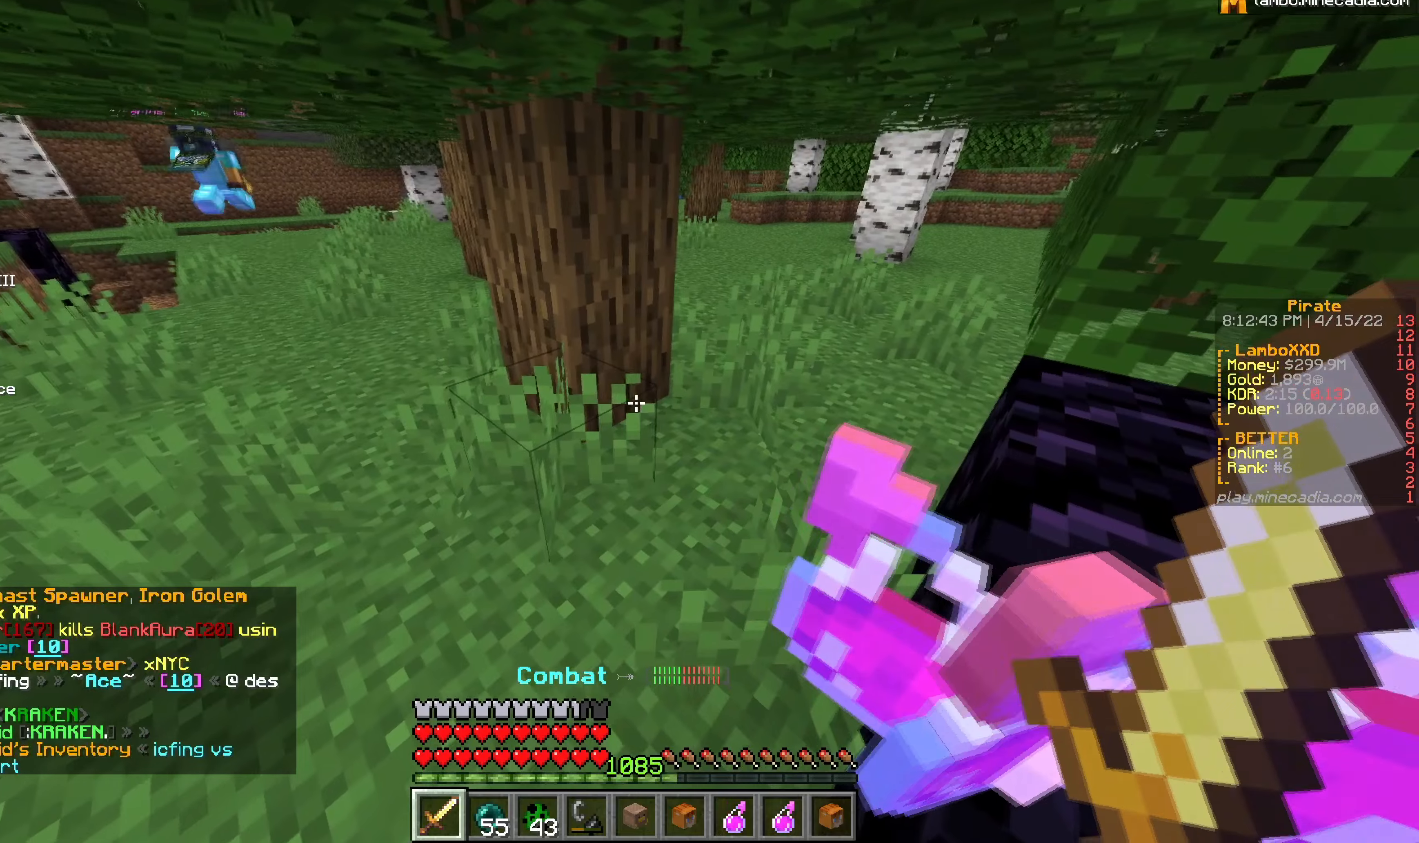
{"keys": [], "mouse": [], "events": []}
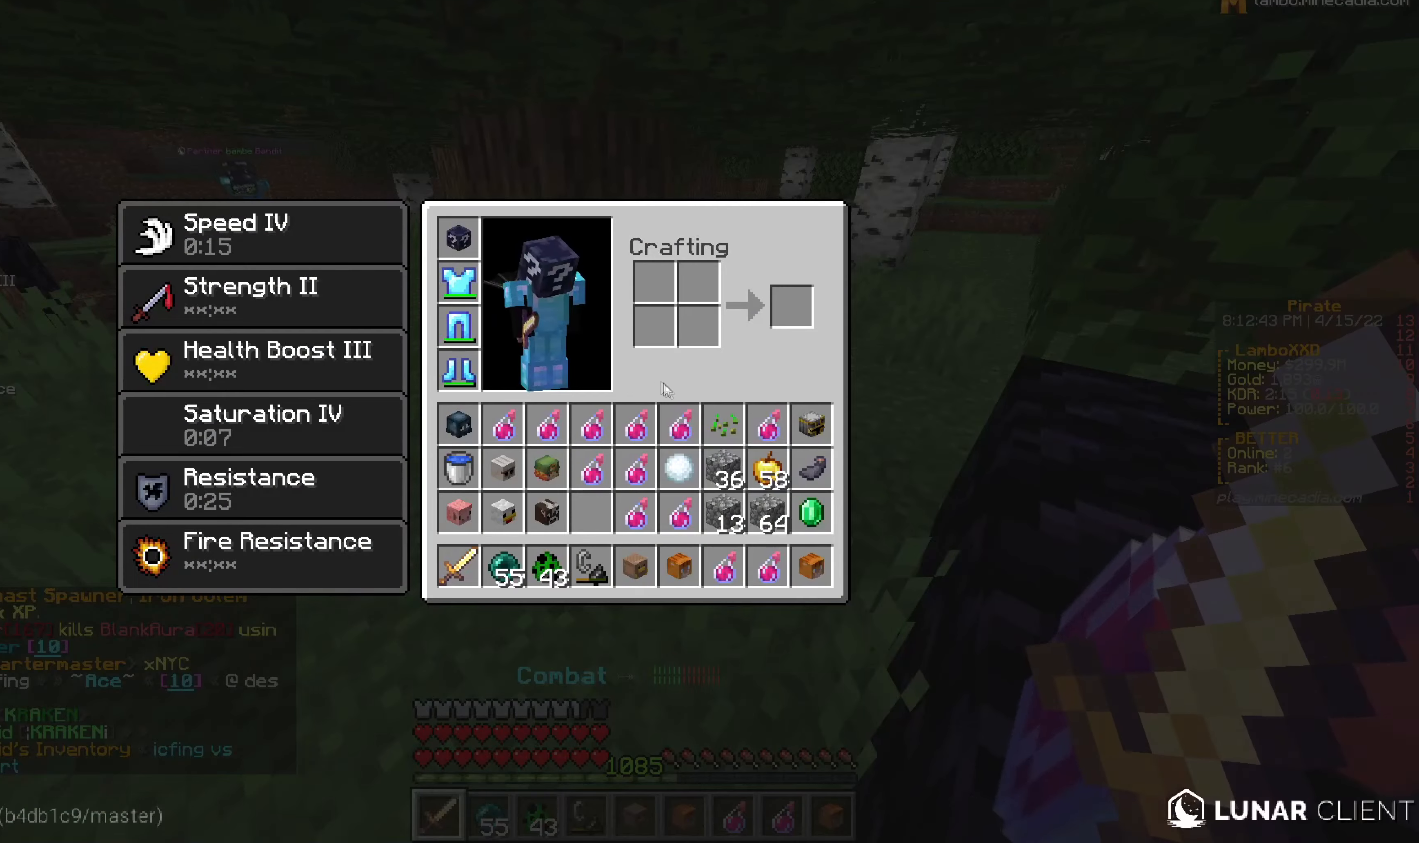
{"keys": [], "mouse": [], "events": []}
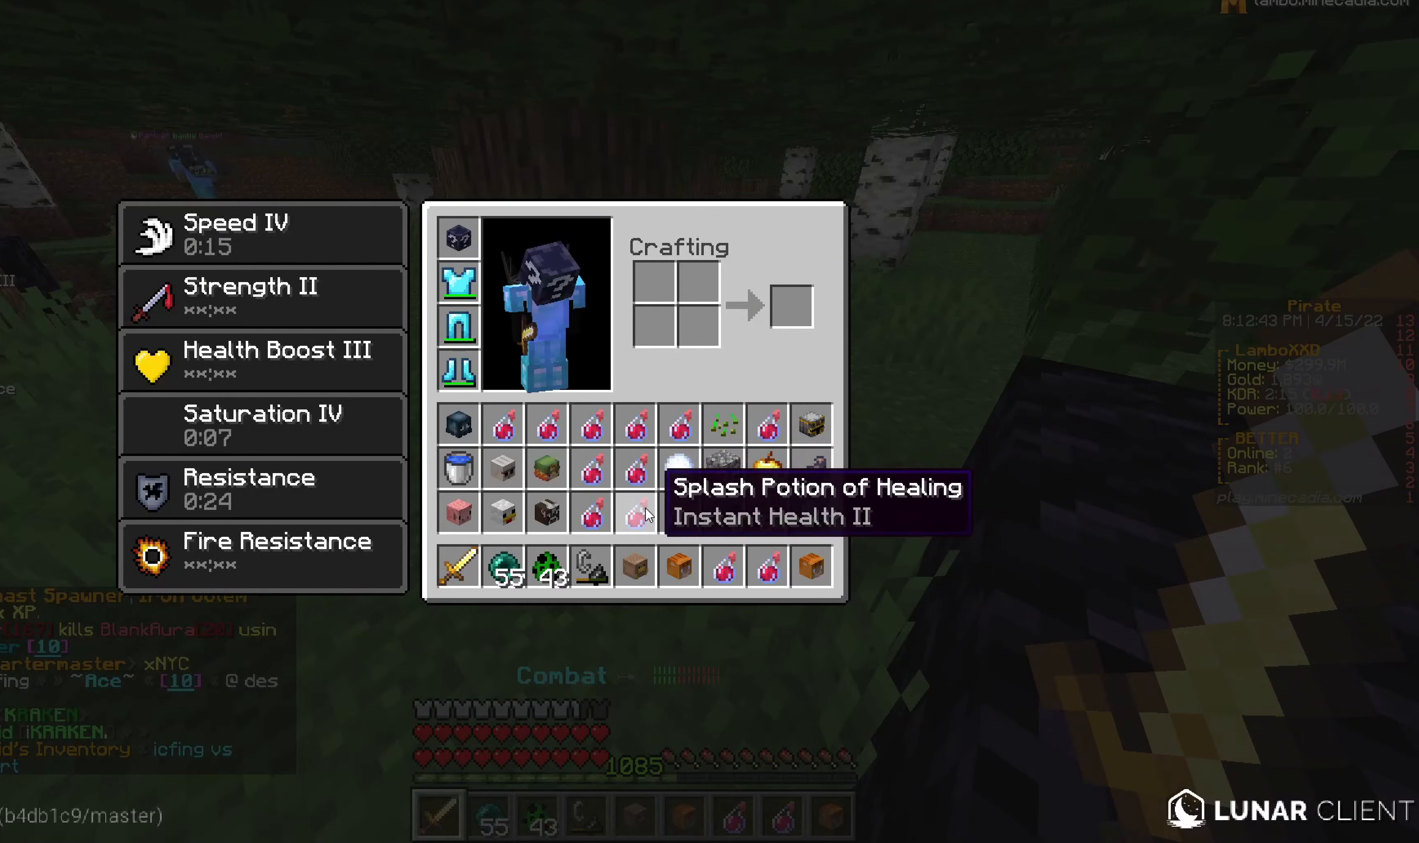
{"keys": [], "mouse": [], "events": []}
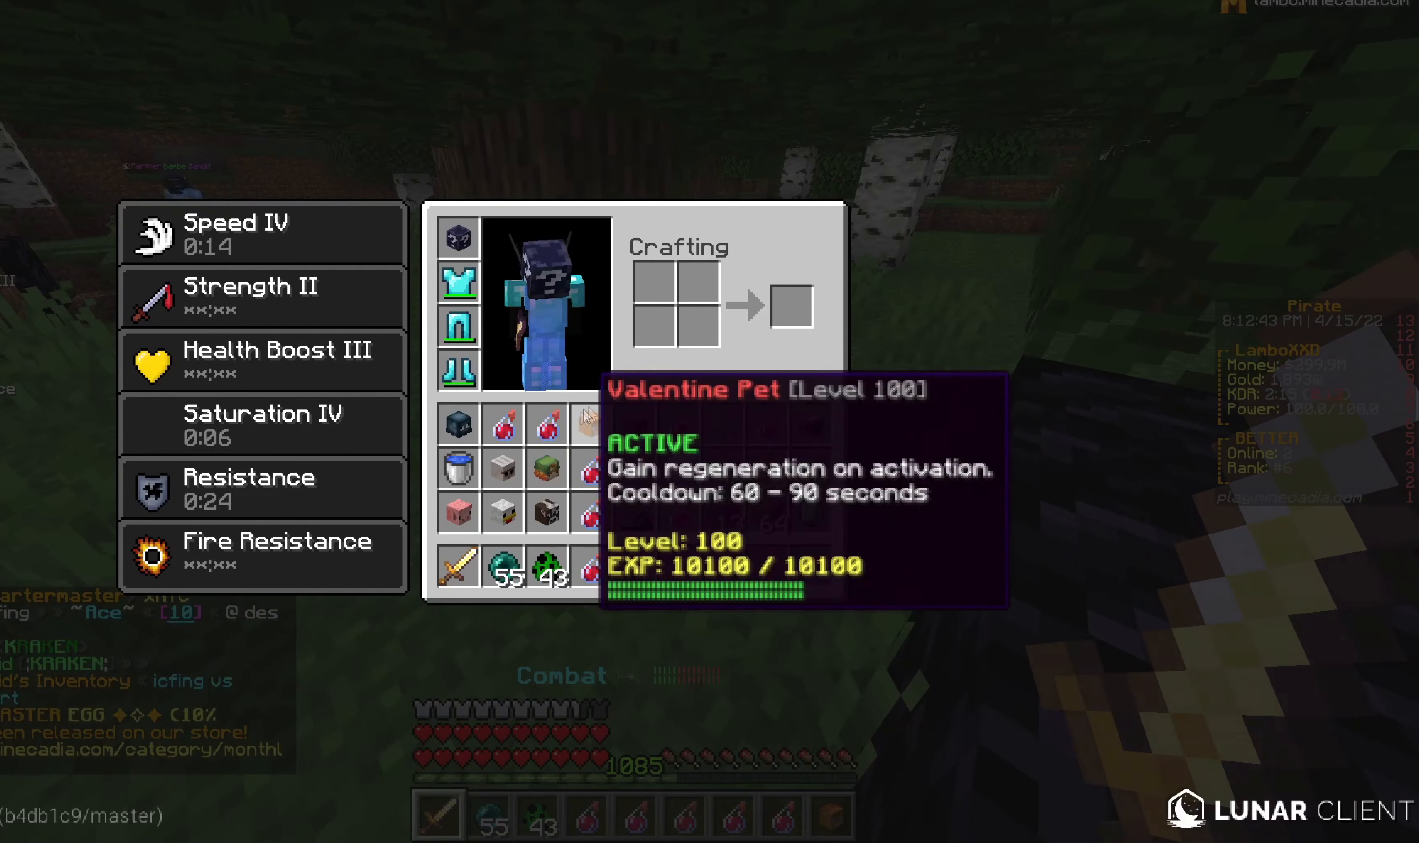
{"keys": [], "mouse": [], "events": []}
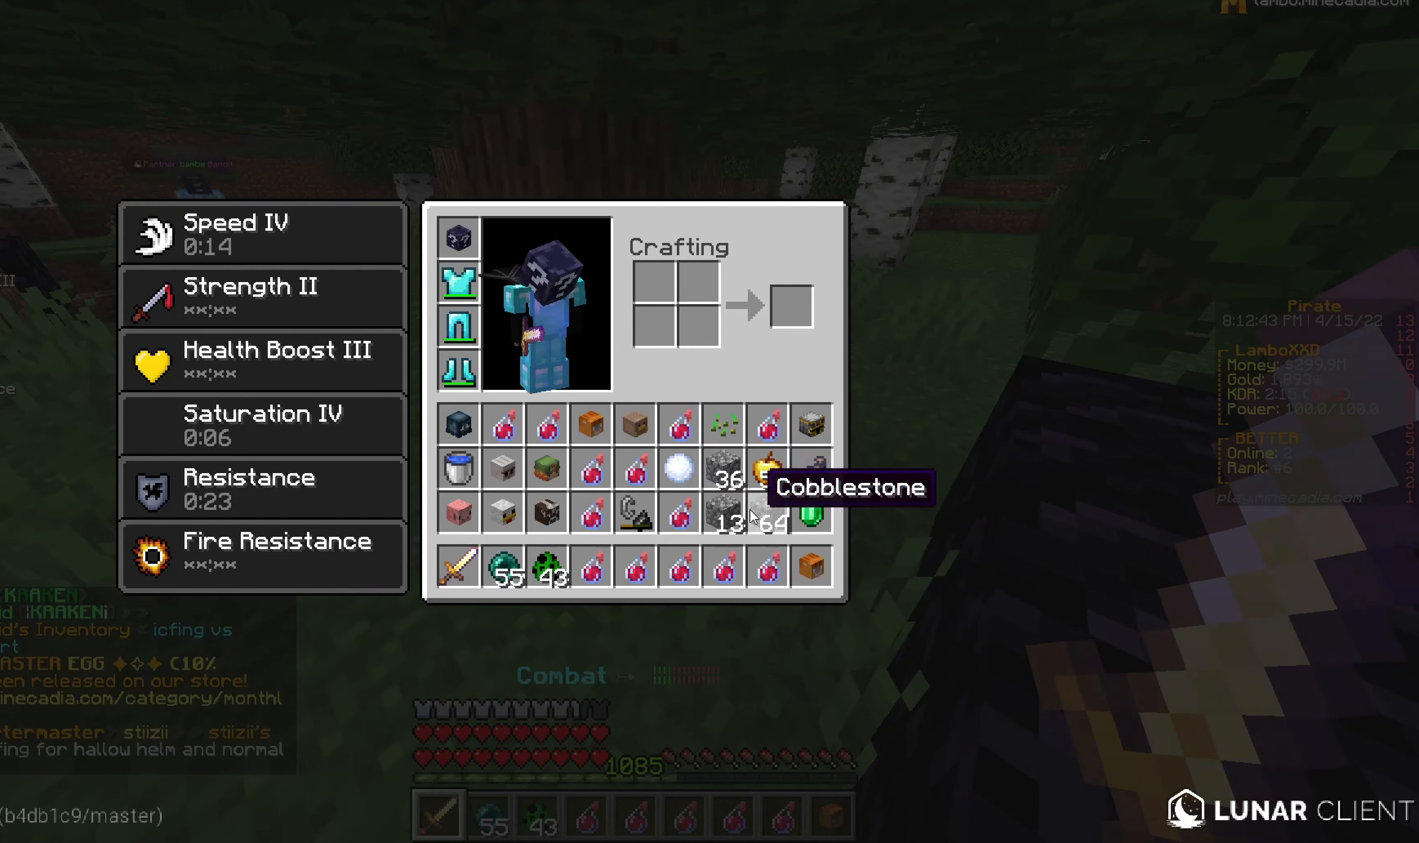
{"keys": [], "mouse": [], "events": []}
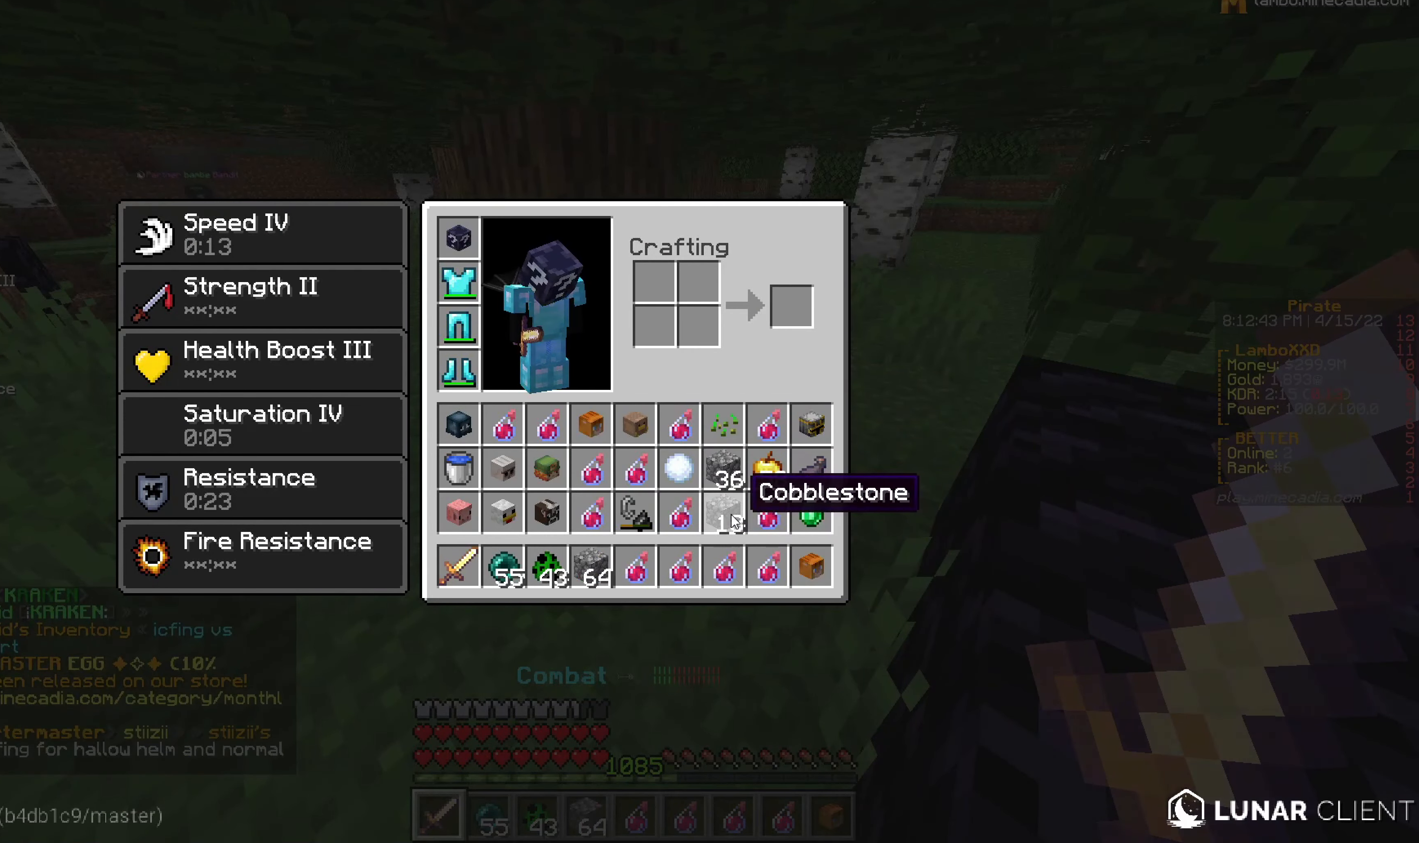
{"keys": [], "mouse": [], "events": []}
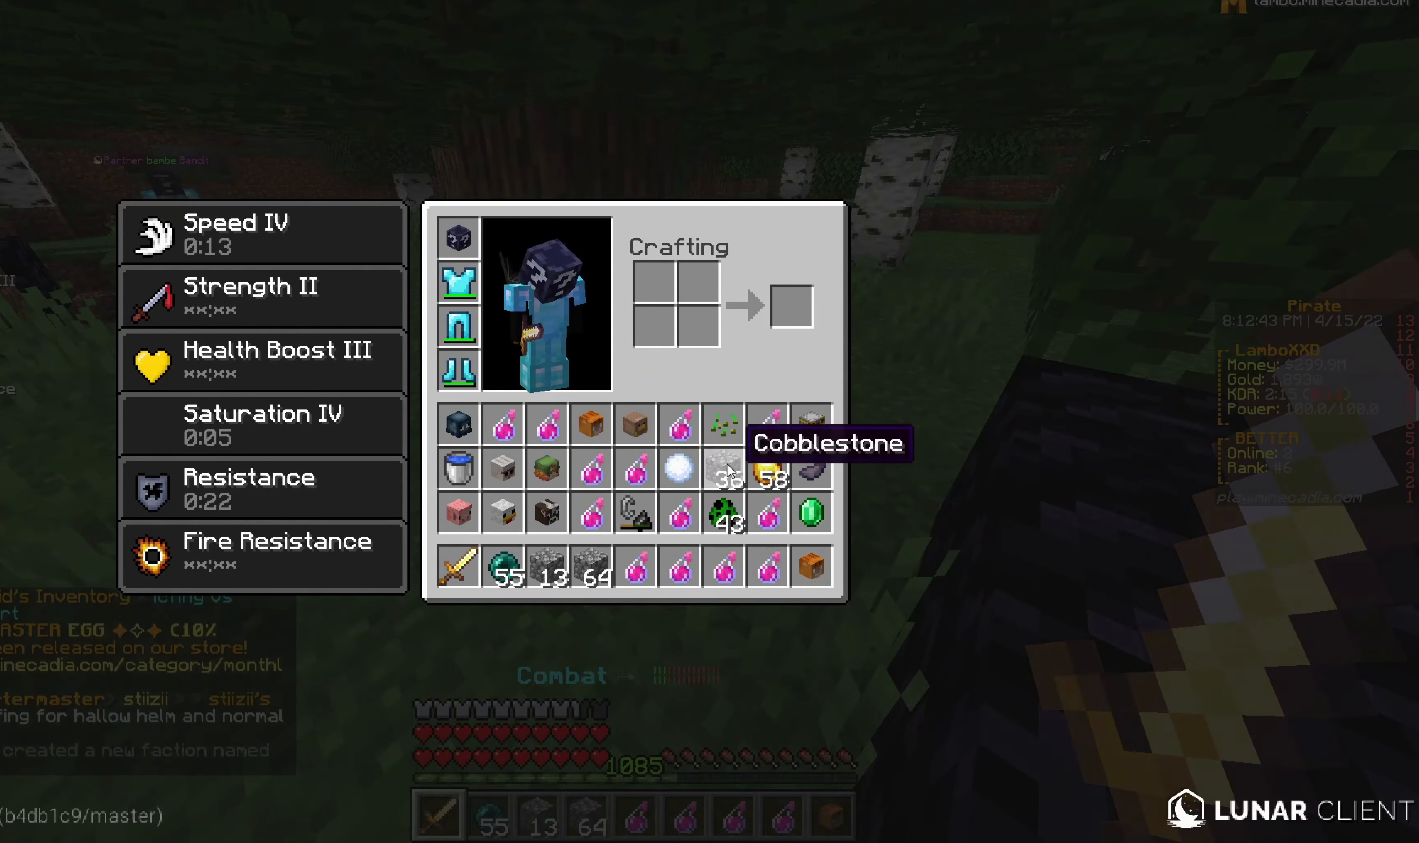
{"keys": [], "mouse": [], "events": []}
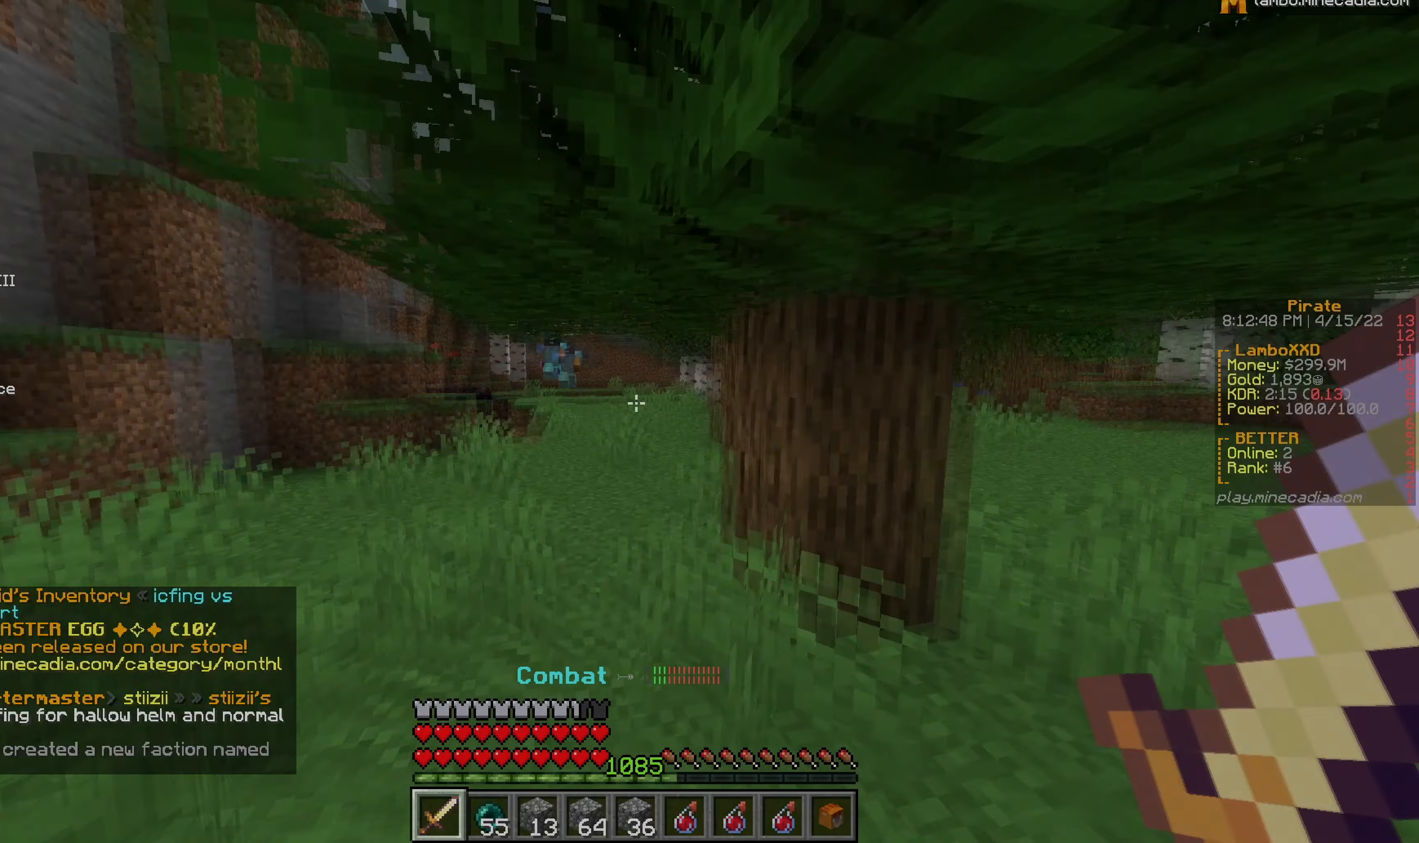
{"keys": ["a", "w"], "mouse": [], "events": [[67, "w", "down"], [350, "a", "down"]]}